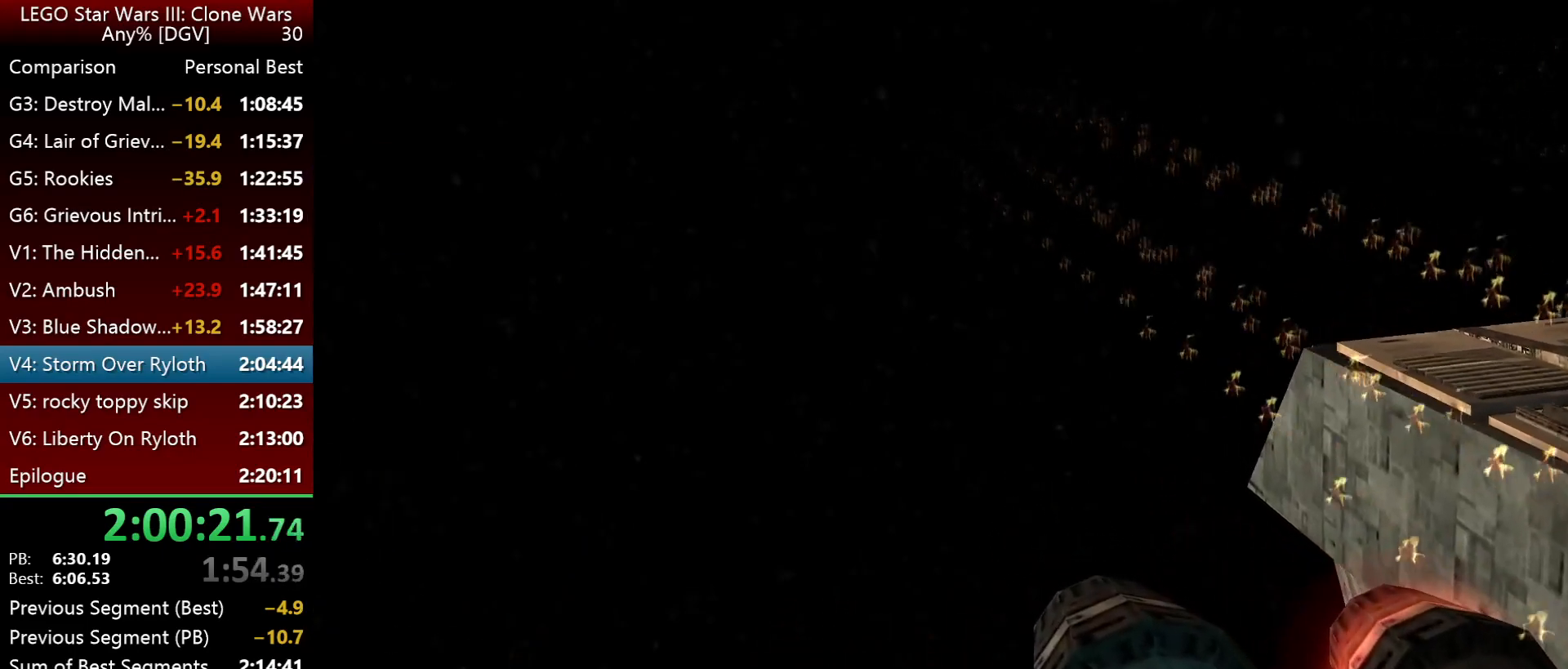
Gameplay with keyboard; each line is a JSON object with the keys held at the frame after it. "events" lists presses ("down") and releases ("up") of ".", "down", "f2", "i", "j", "k", "l", "left", "minus", "o", "p", "right", "semicolon", "space" and "up" between this image and that frame as [ms after this image, input, new state], when the widget could be followed in between. No other keys are recorded. Mouse input is not recorded.
{"keys": ["i", "j", "space"], "events": []}
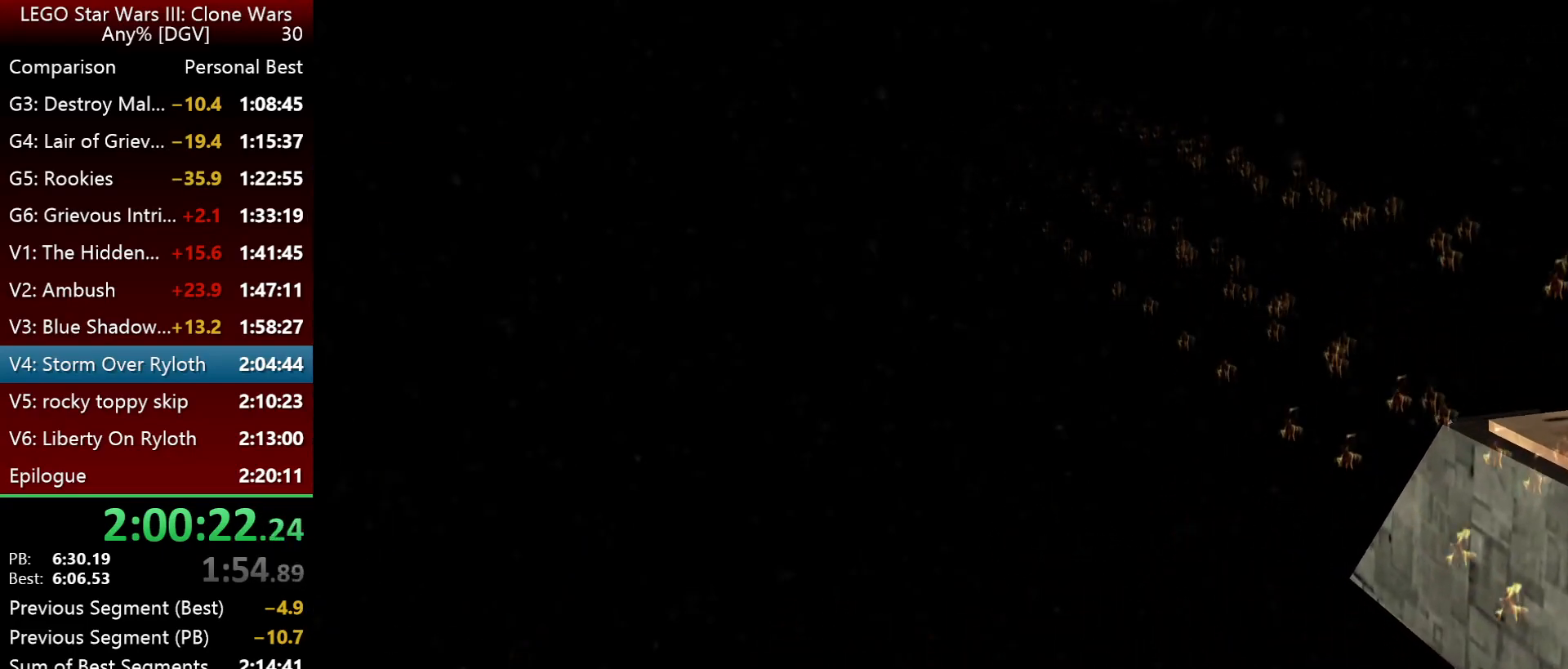
{"keys": ["i", "j", "space"], "events": []}
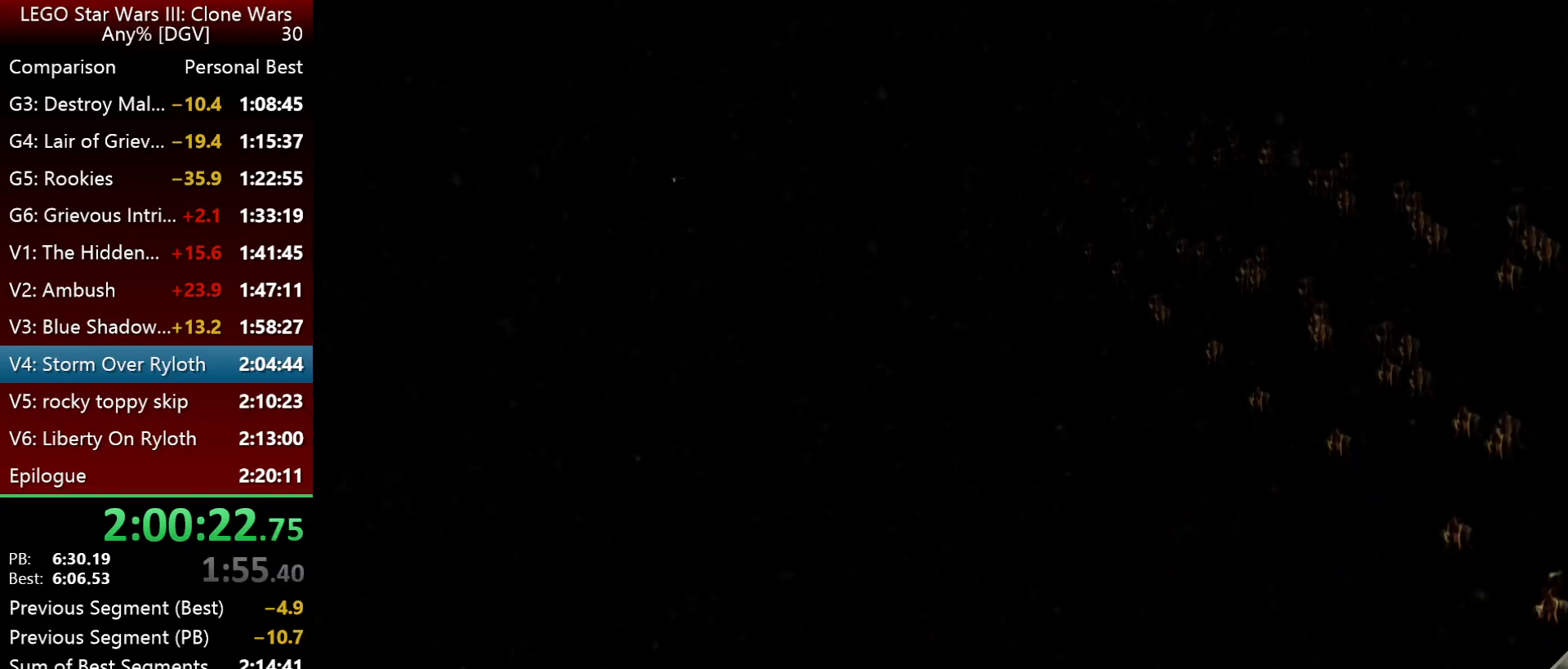
{"keys": ["i", "j", "space"], "events": []}
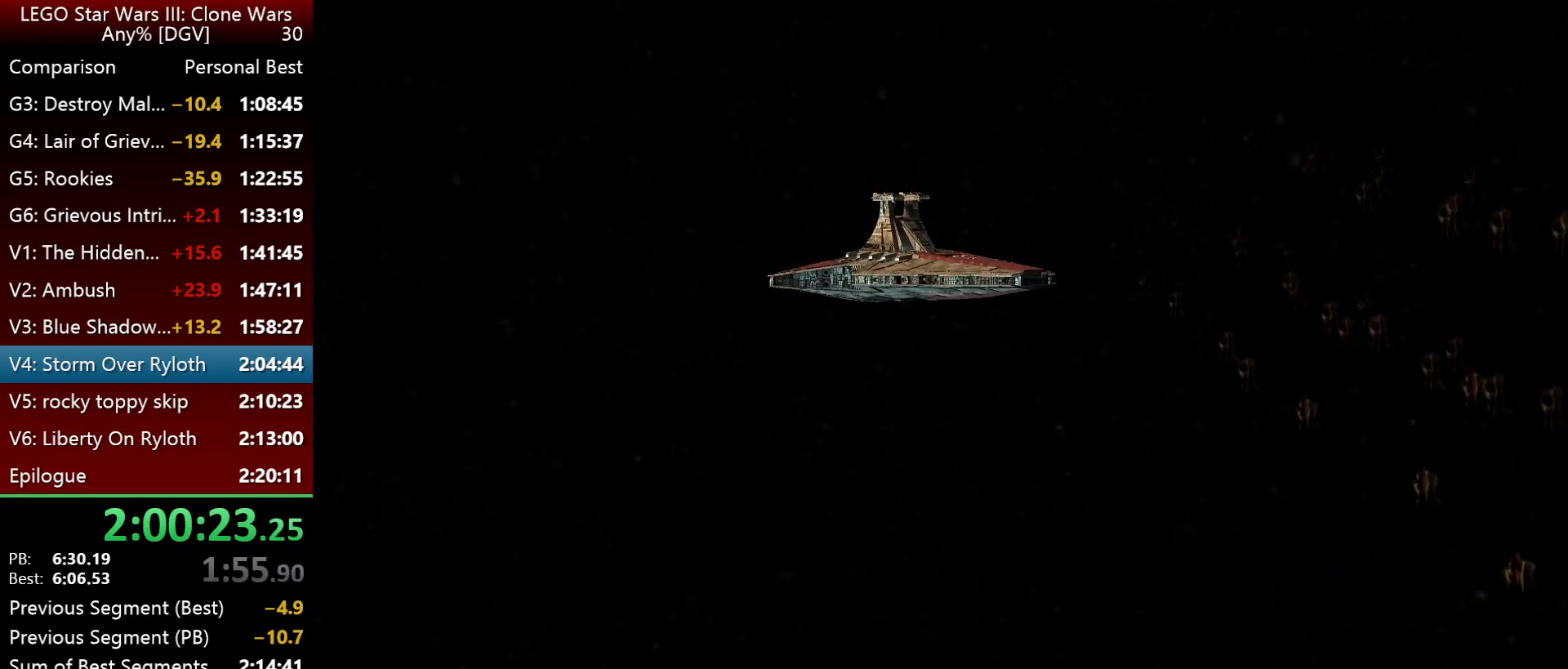
{"keys": ["i", "j", "space"], "events": []}
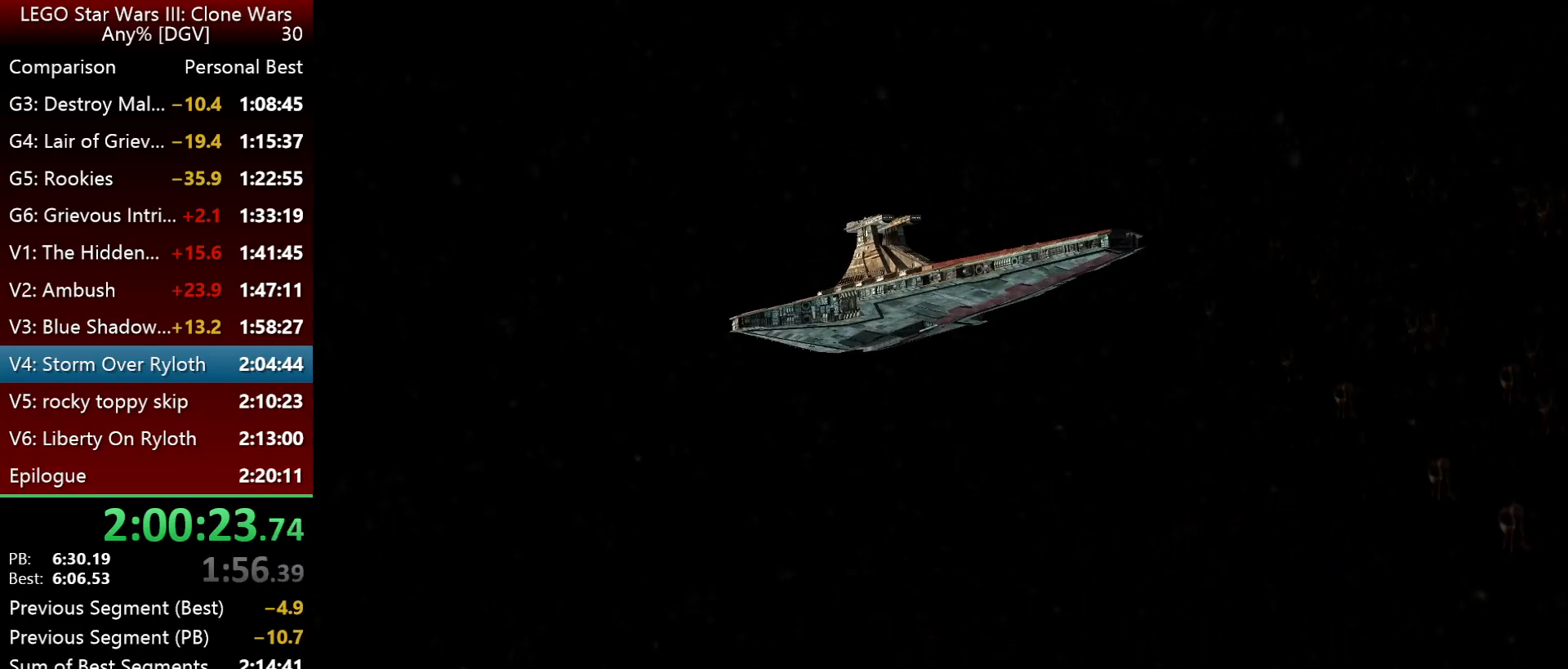
{"keys": ["i", "j", "space"], "events": []}
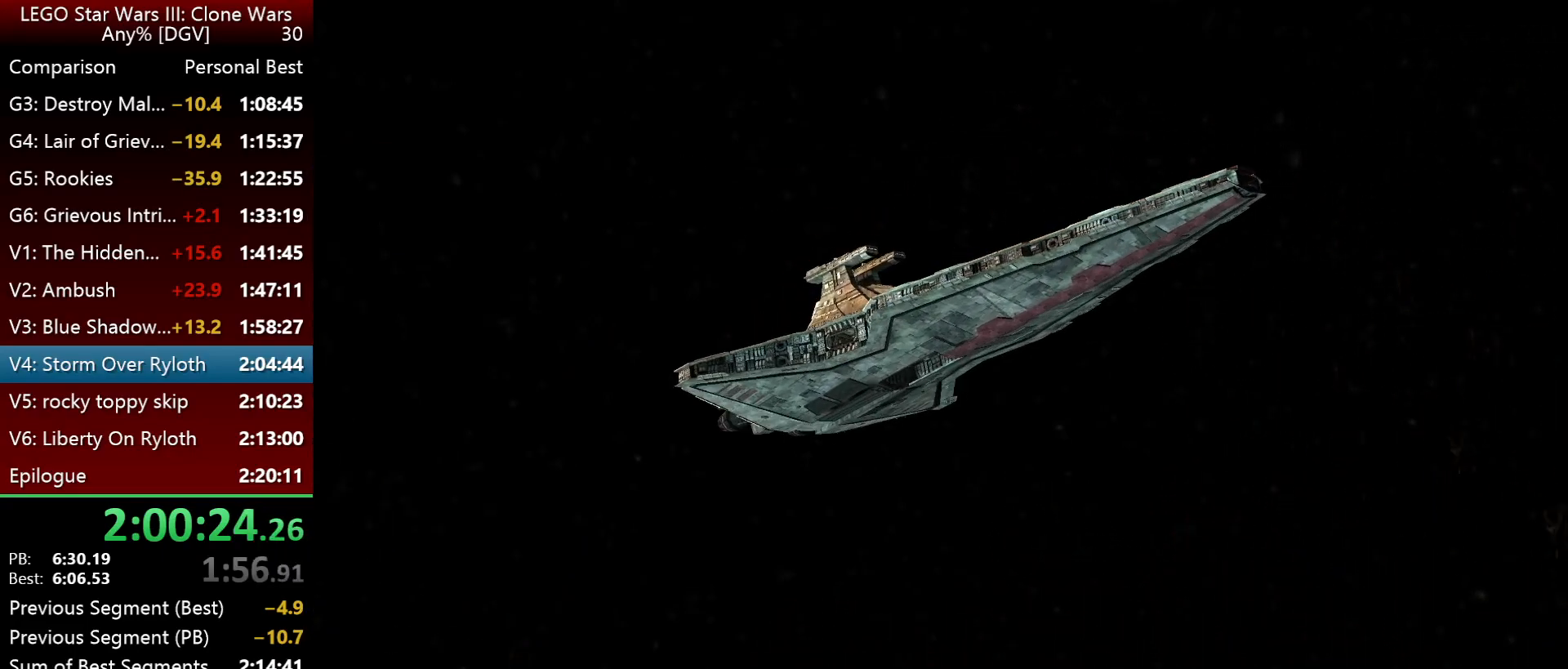
{"keys": ["i", "j", "space"], "events": []}
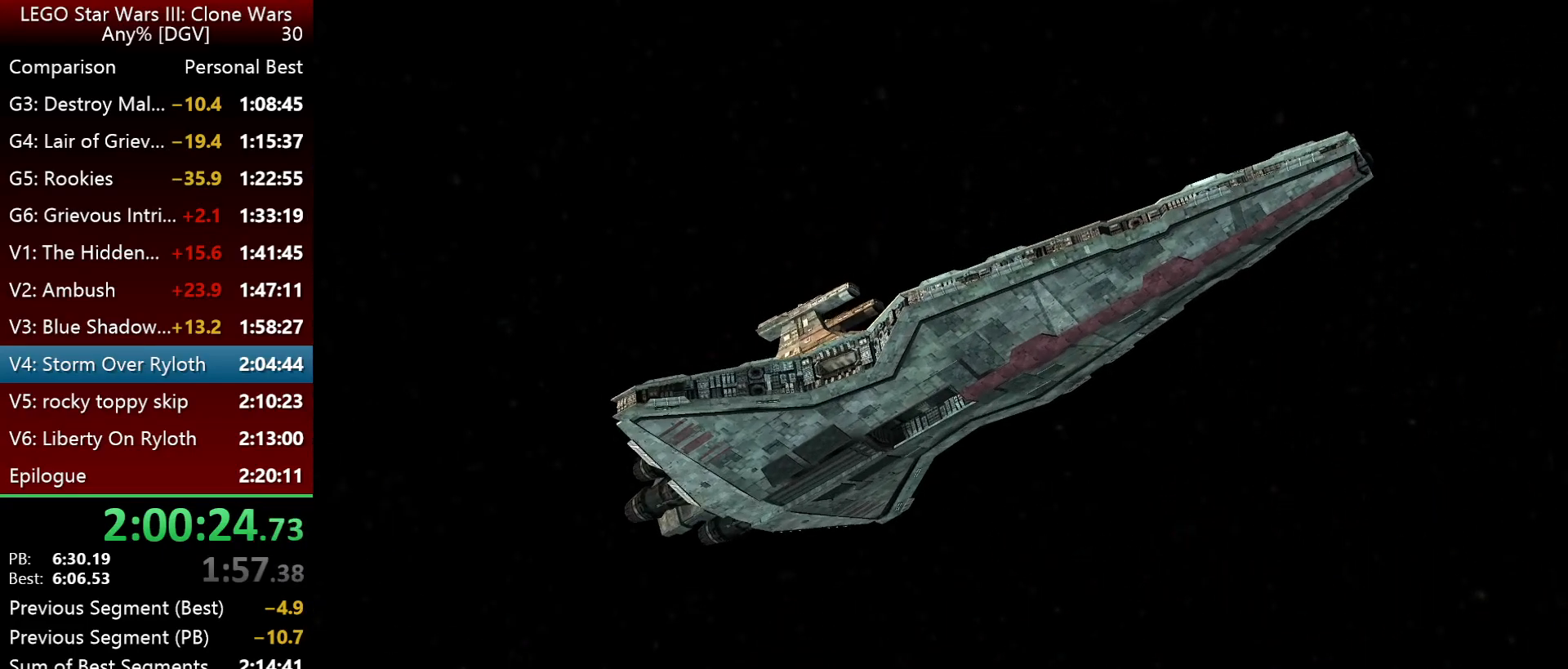
{"keys": ["i", "j", "space"], "events": []}
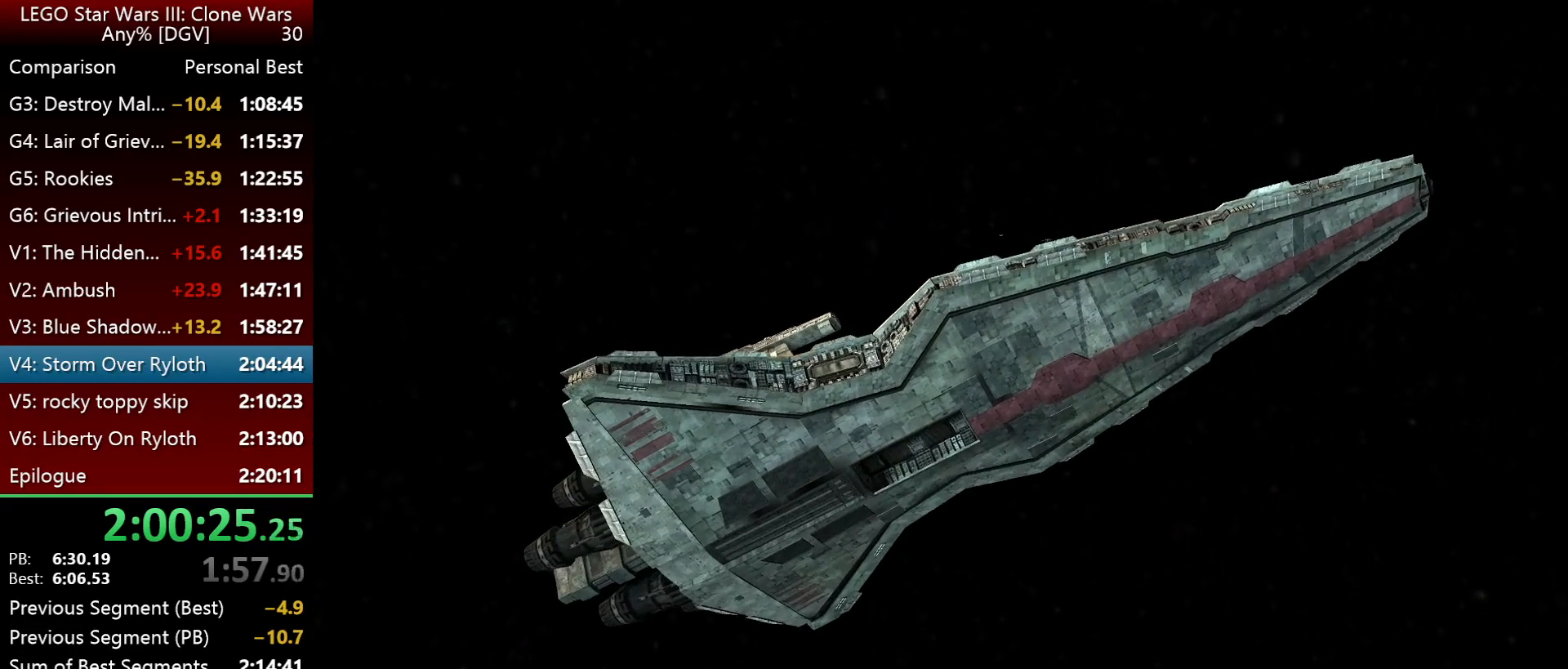
{"keys": ["i", "j", "space"], "events": []}
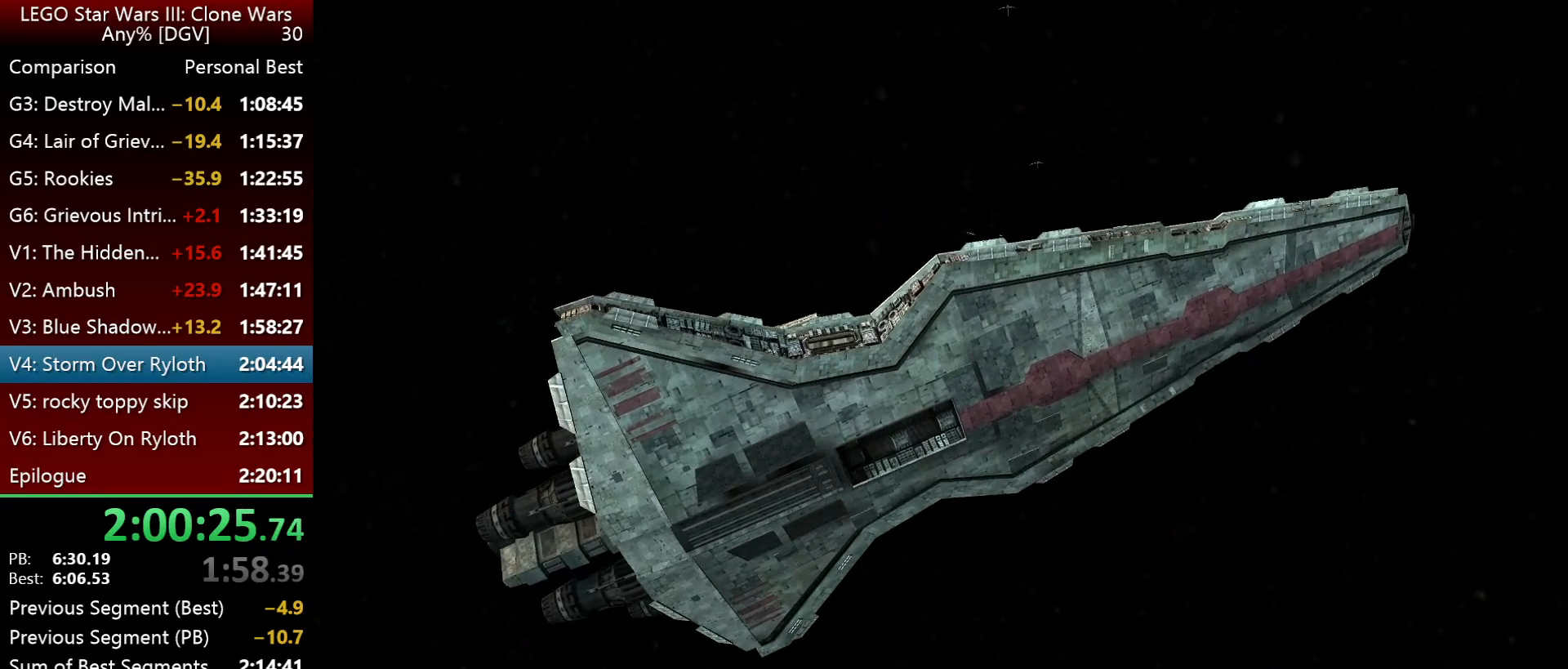
{"keys": ["i", "j", "space"], "events": []}
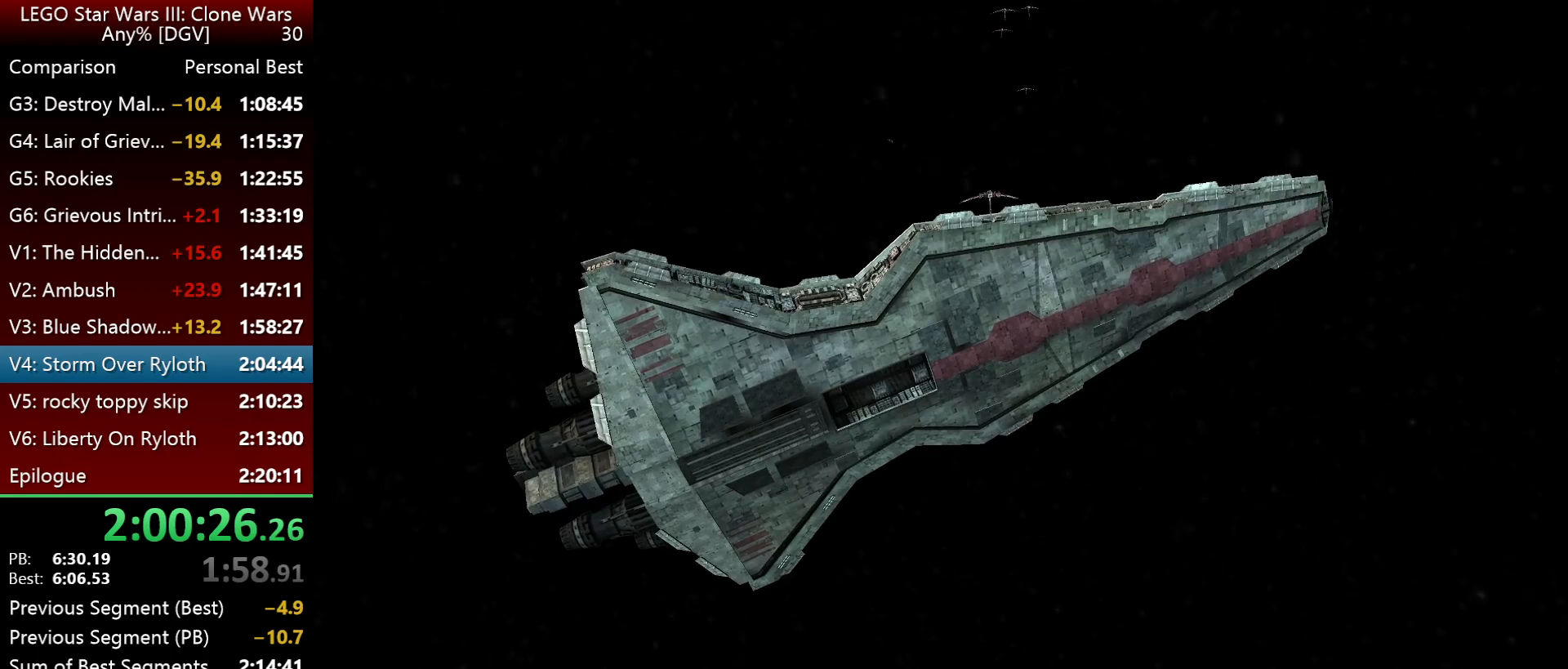
{"keys": ["i", "j", "space"], "events": []}
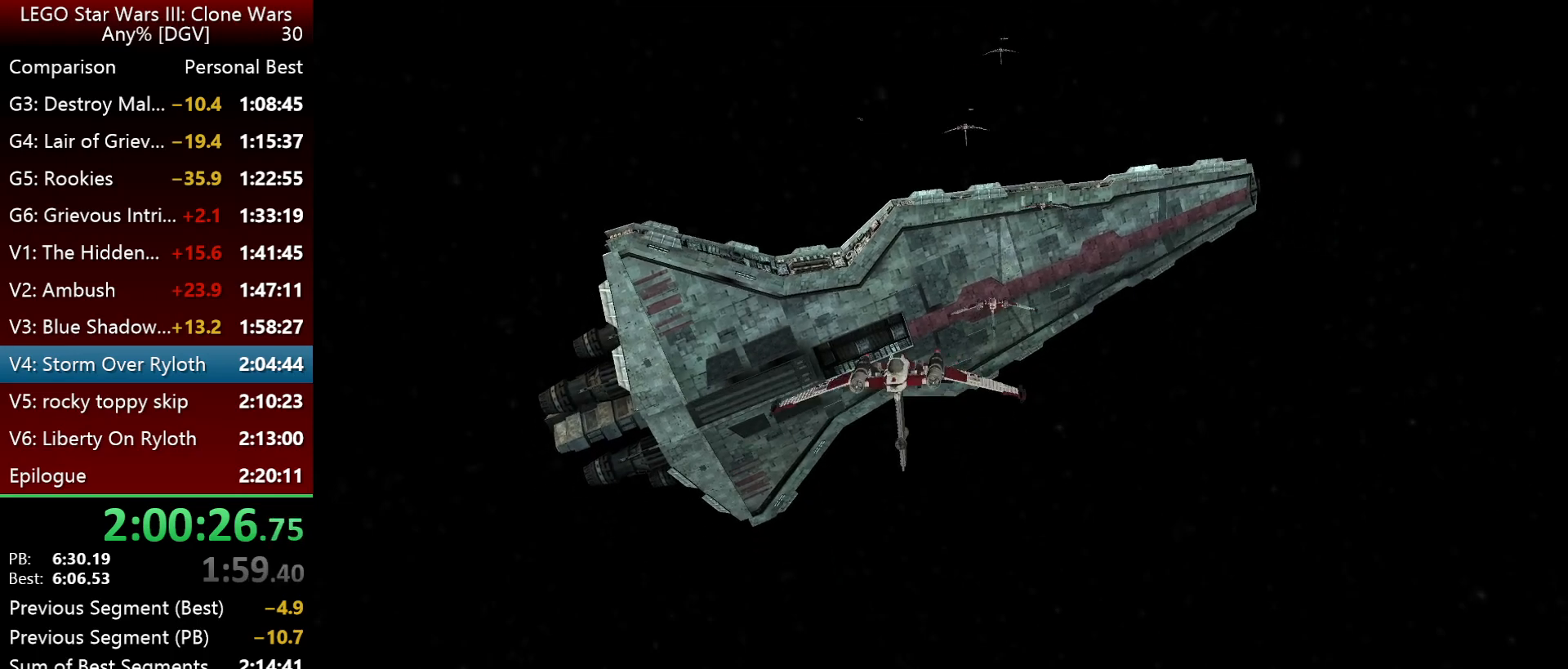
{"keys": ["i", "j", "space"], "events": []}
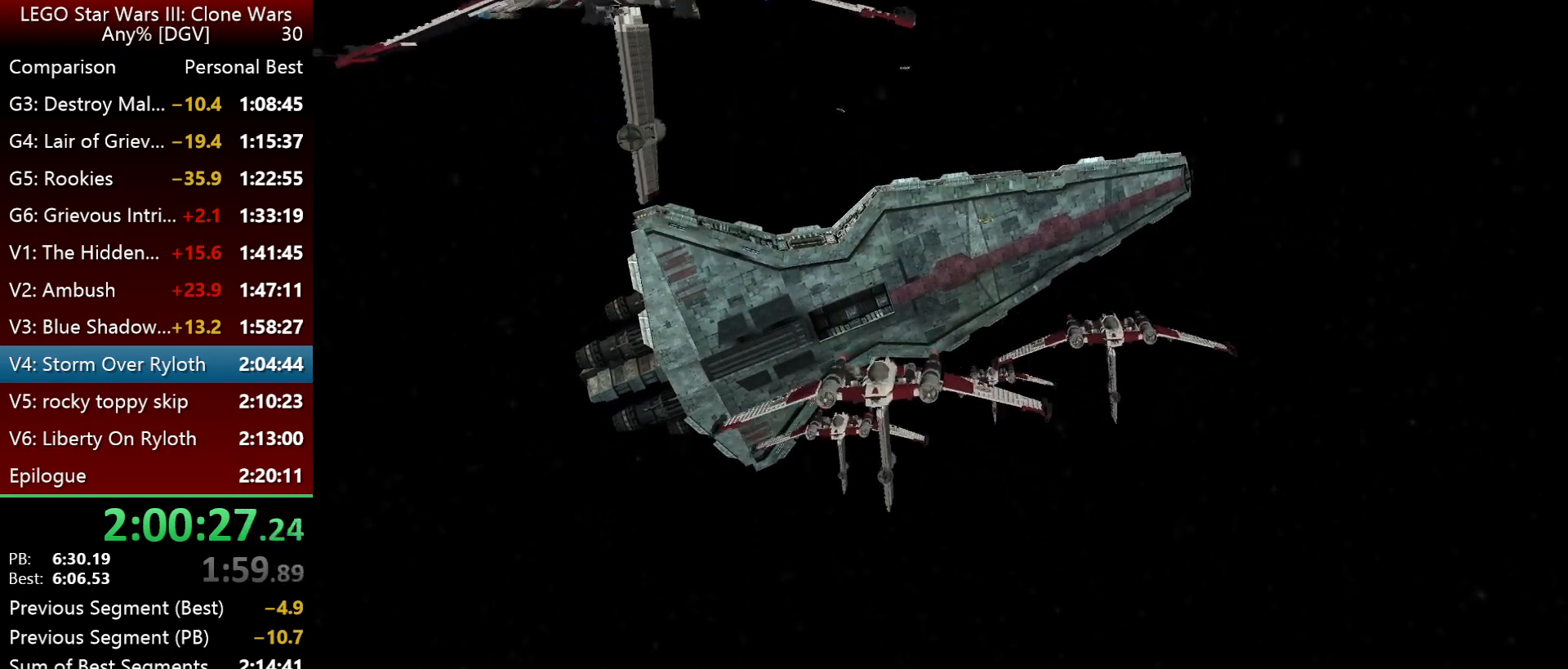
{"keys": ["i", "j", "space"], "events": []}
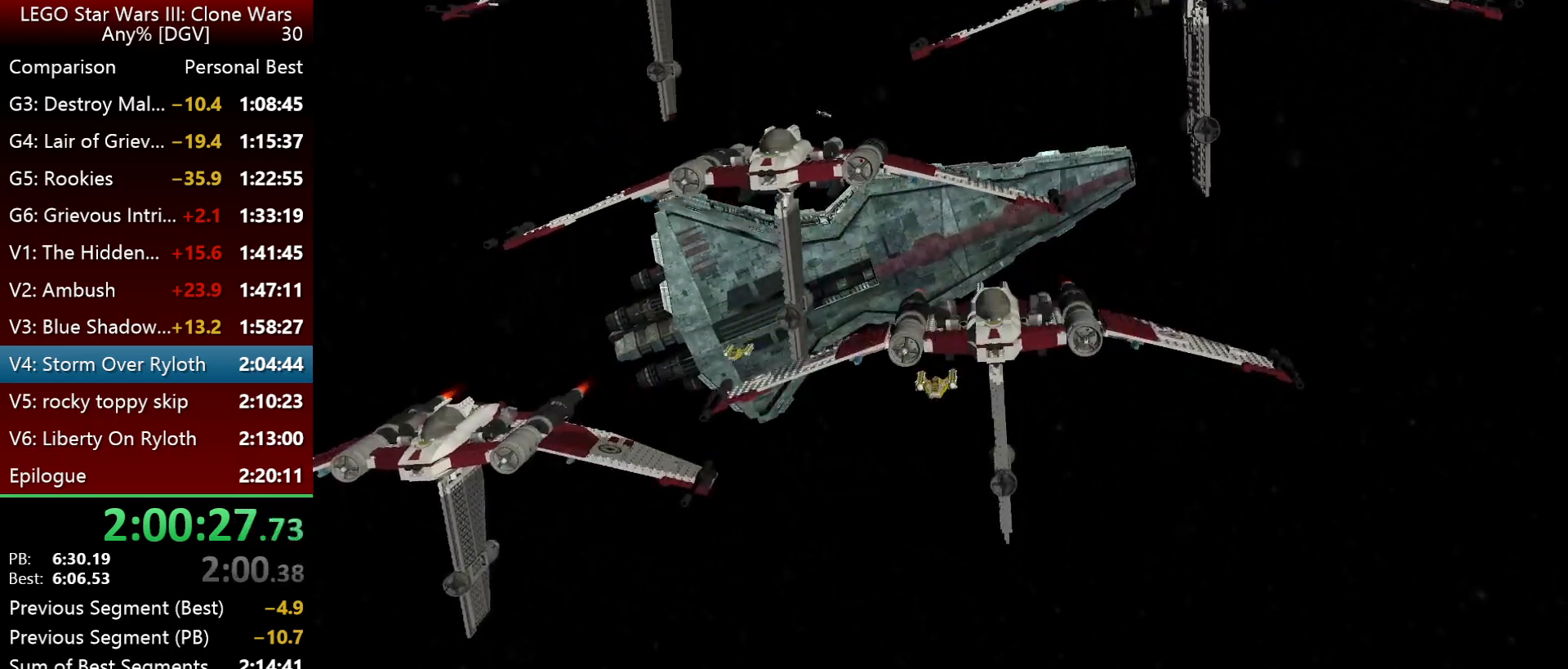
{"keys": ["i", "j", "space"], "events": []}
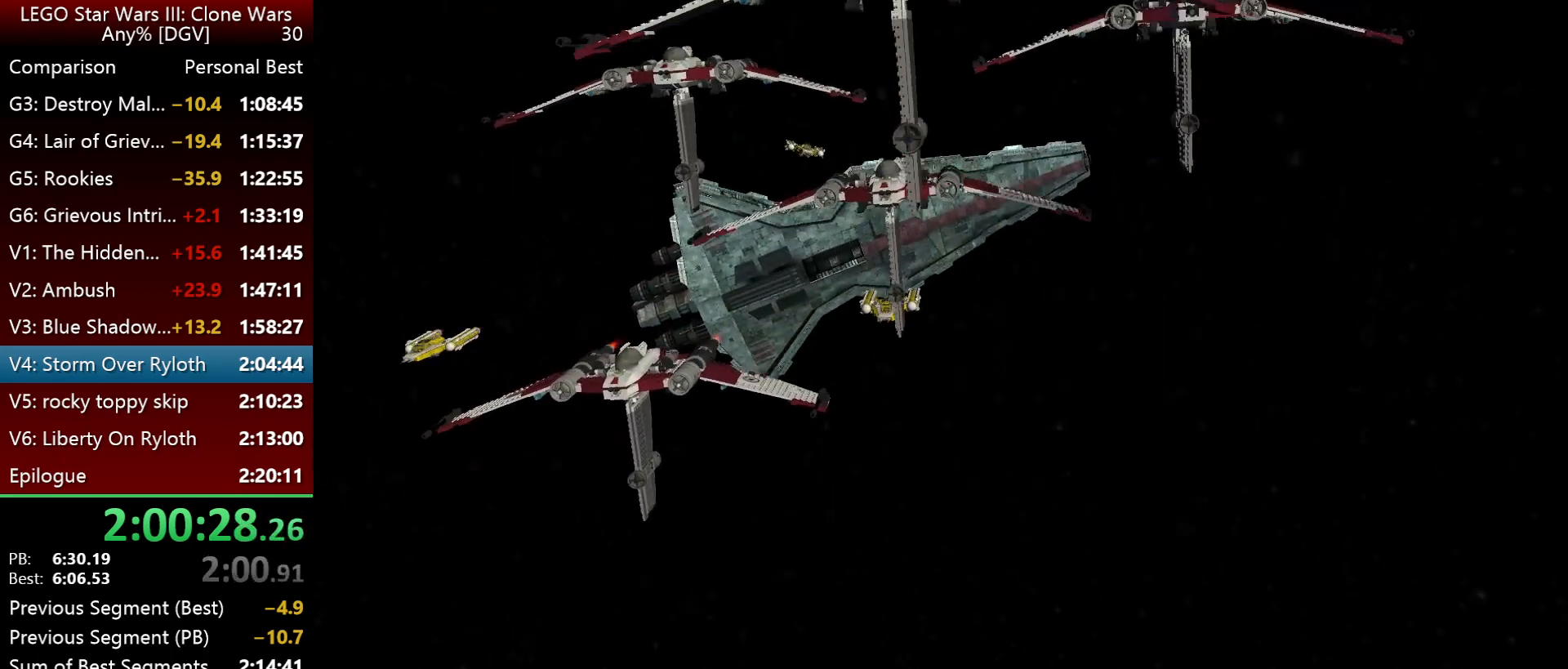
{"keys": ["i", "j", "space"], "events": []}
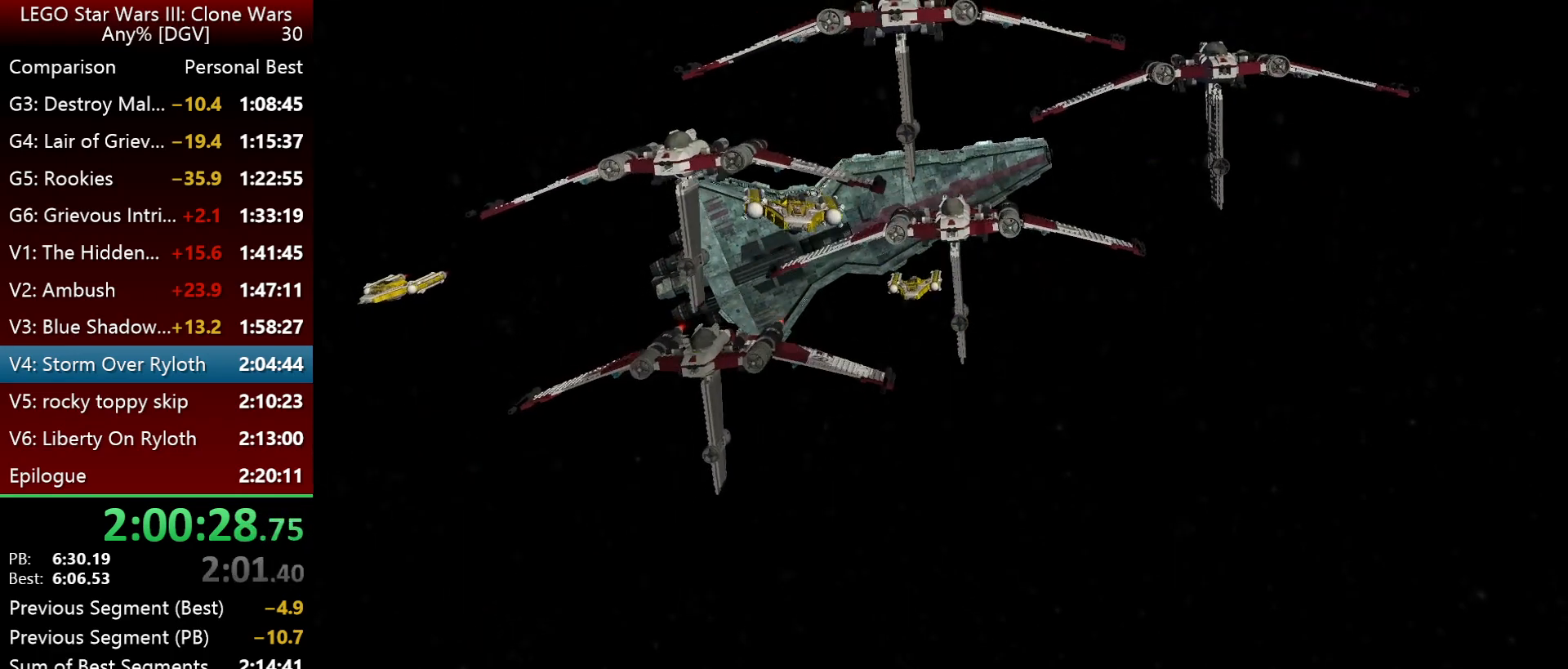
{"keys": ["i", "j", "space"], "events": []}
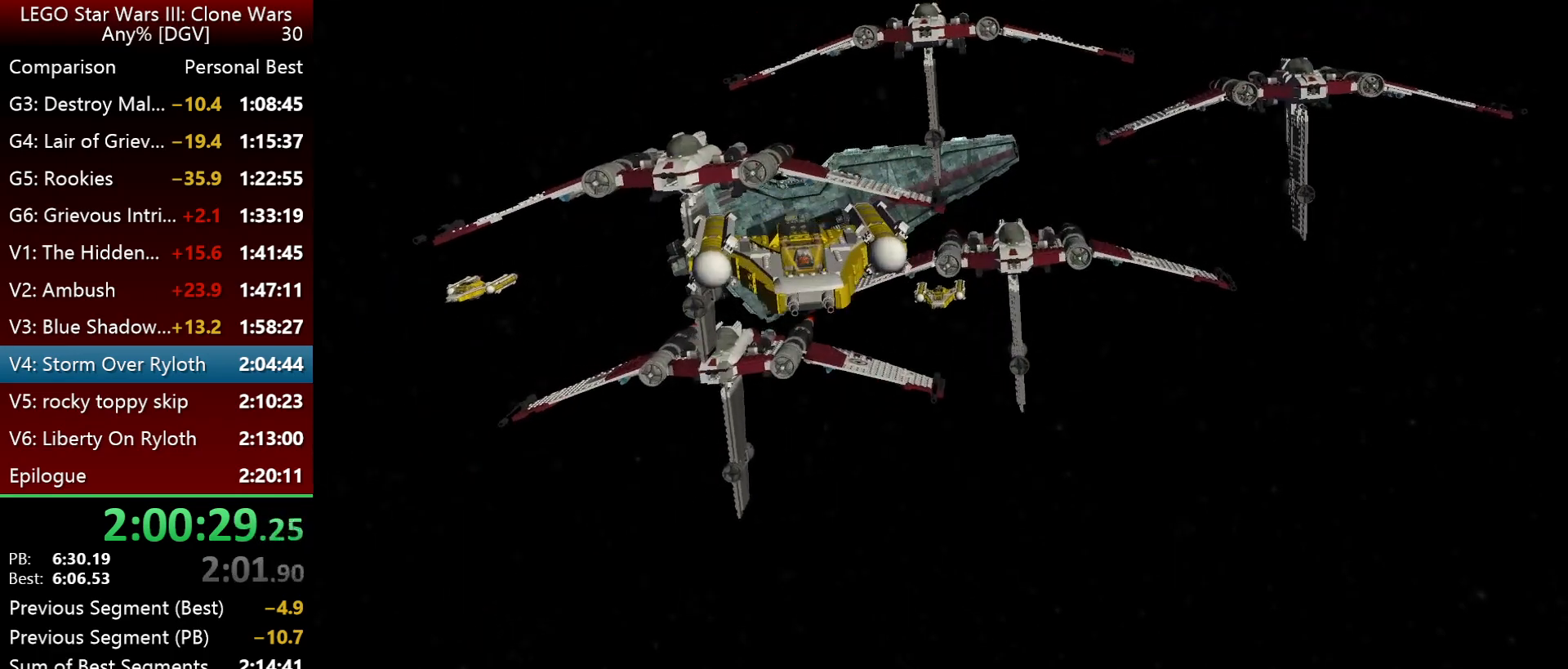
{"keys": ["i", "j", "space"], "events": []}
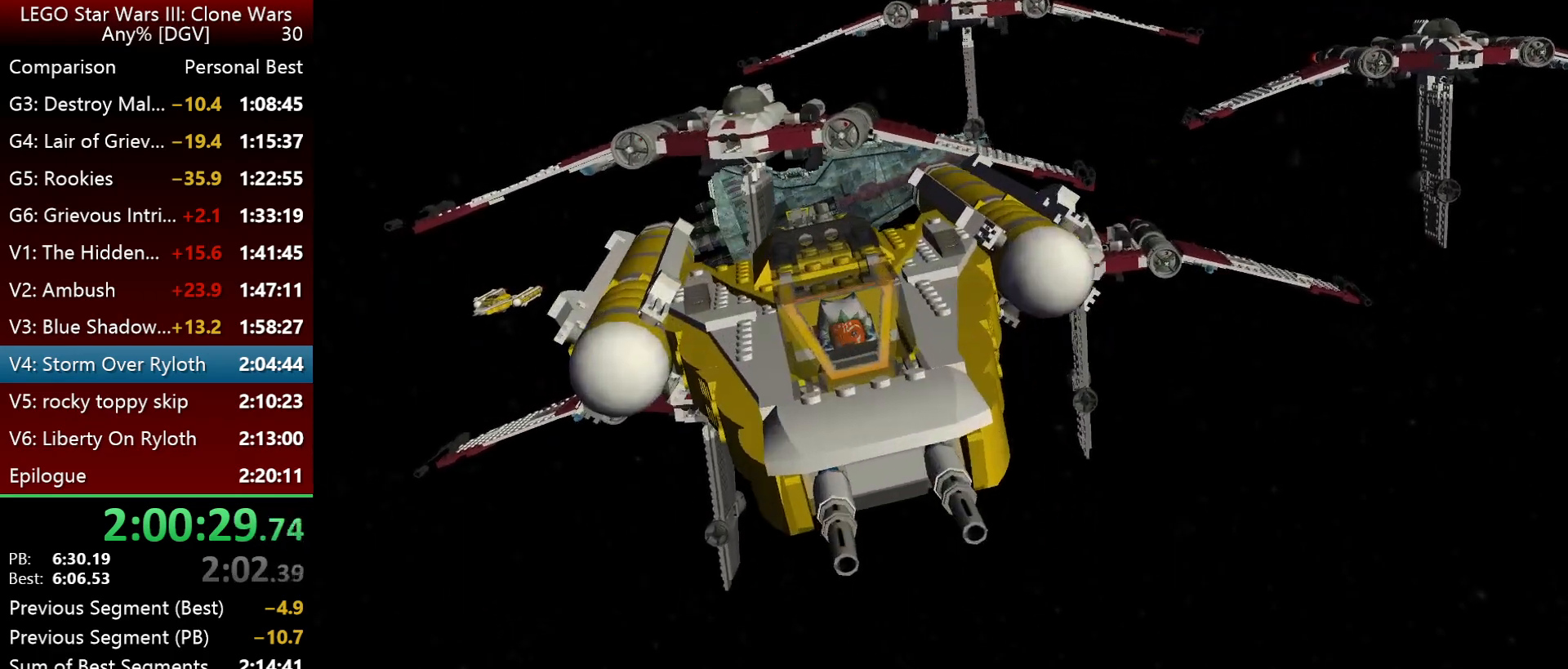
{"keys": ["i", "j", "space"], "events": []}
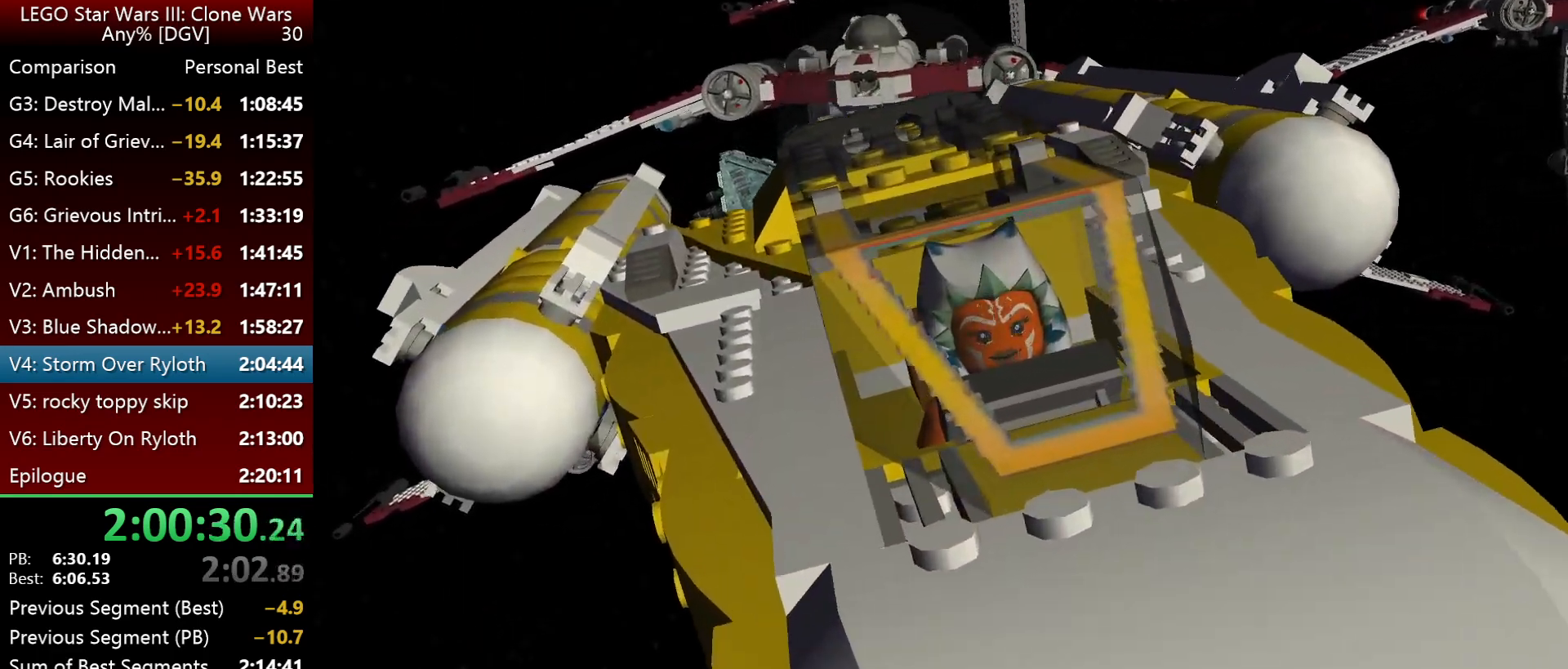
{"keys": ["i", "j", "space"], "events": []}
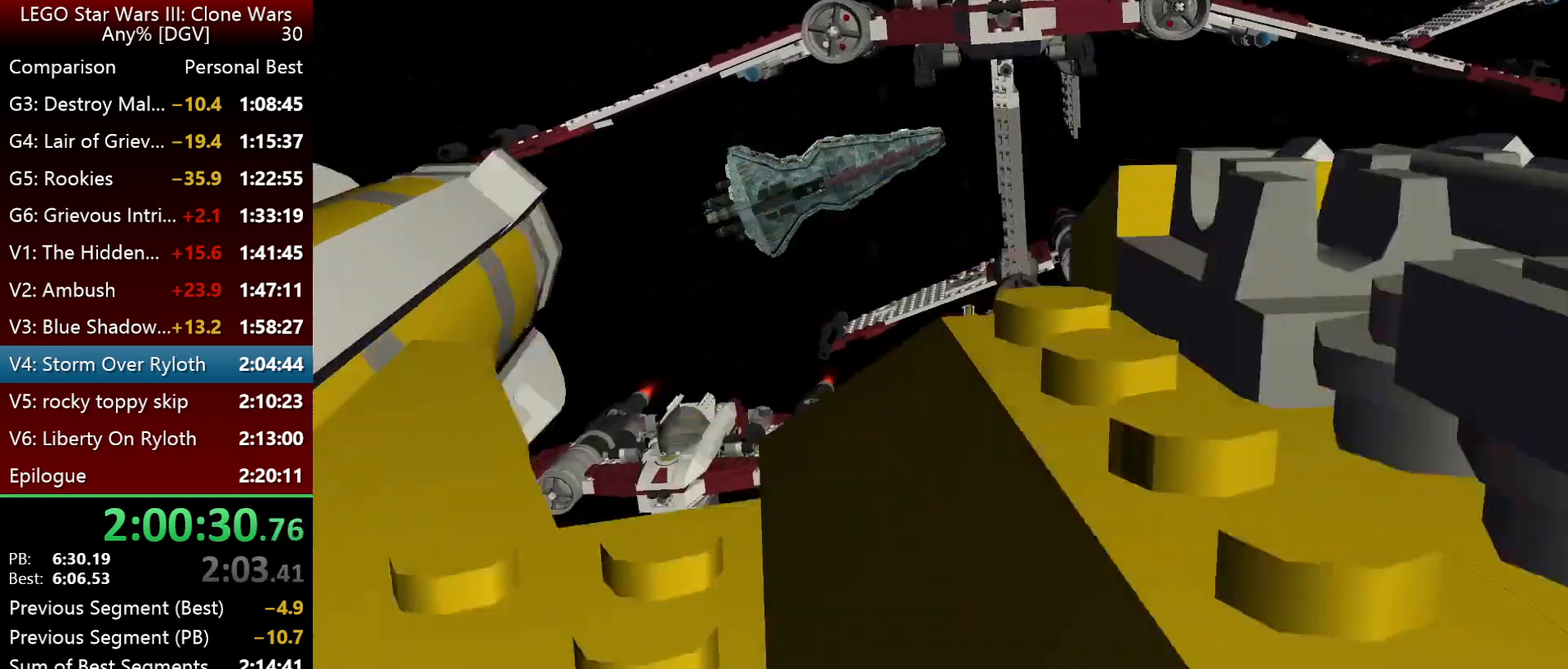
{"keys": ["i", "j", "space"], "events": []}
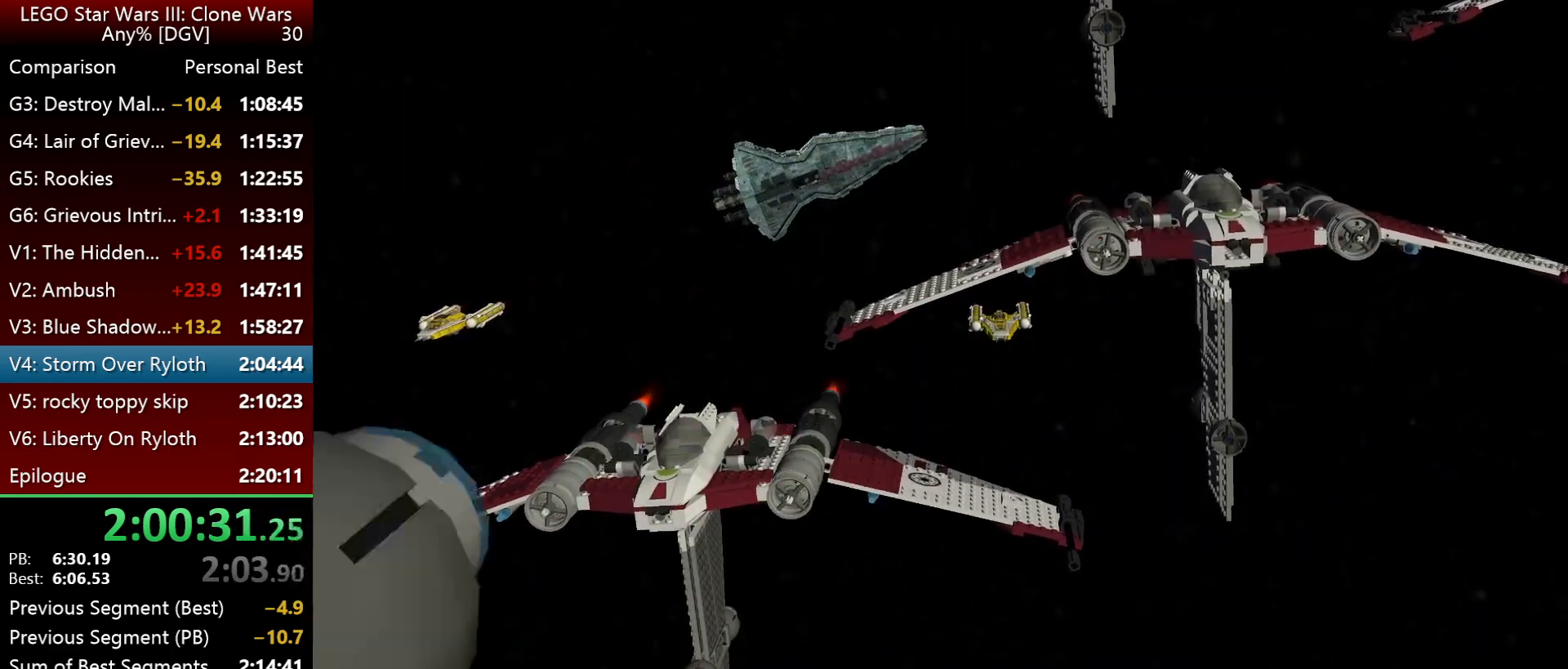
{"keys": ["i", "j", "space"], "events": []}
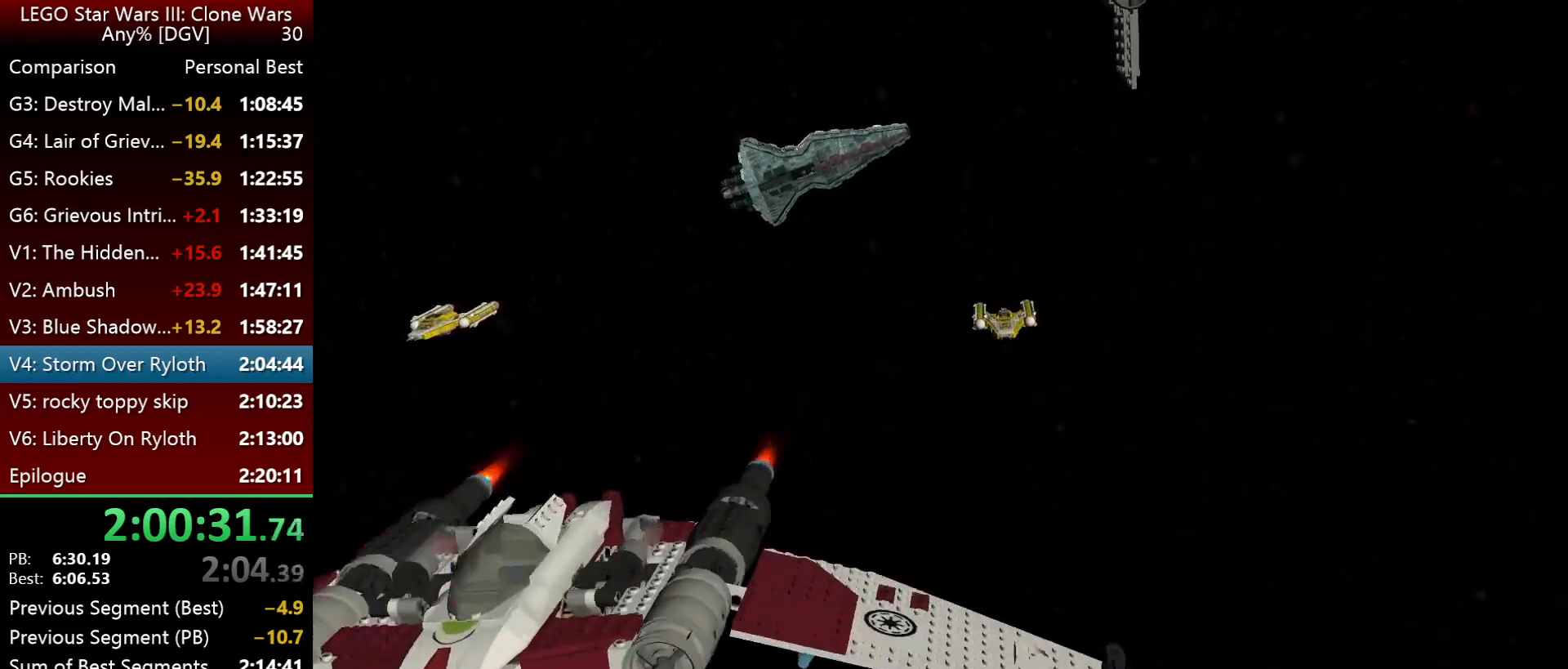
{"keys": ["i", "j", "space"], "events": []}
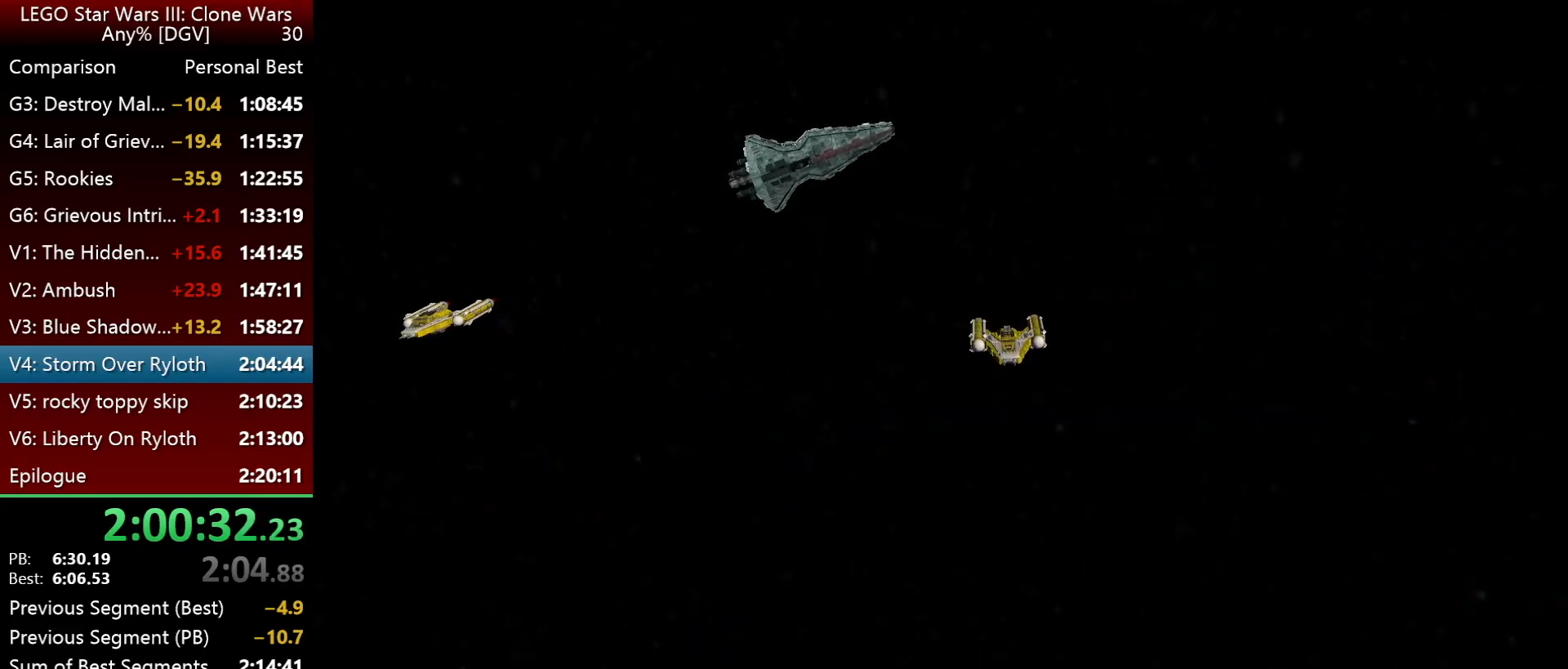
{"keys": ["i", "j", "space"], "events": []}
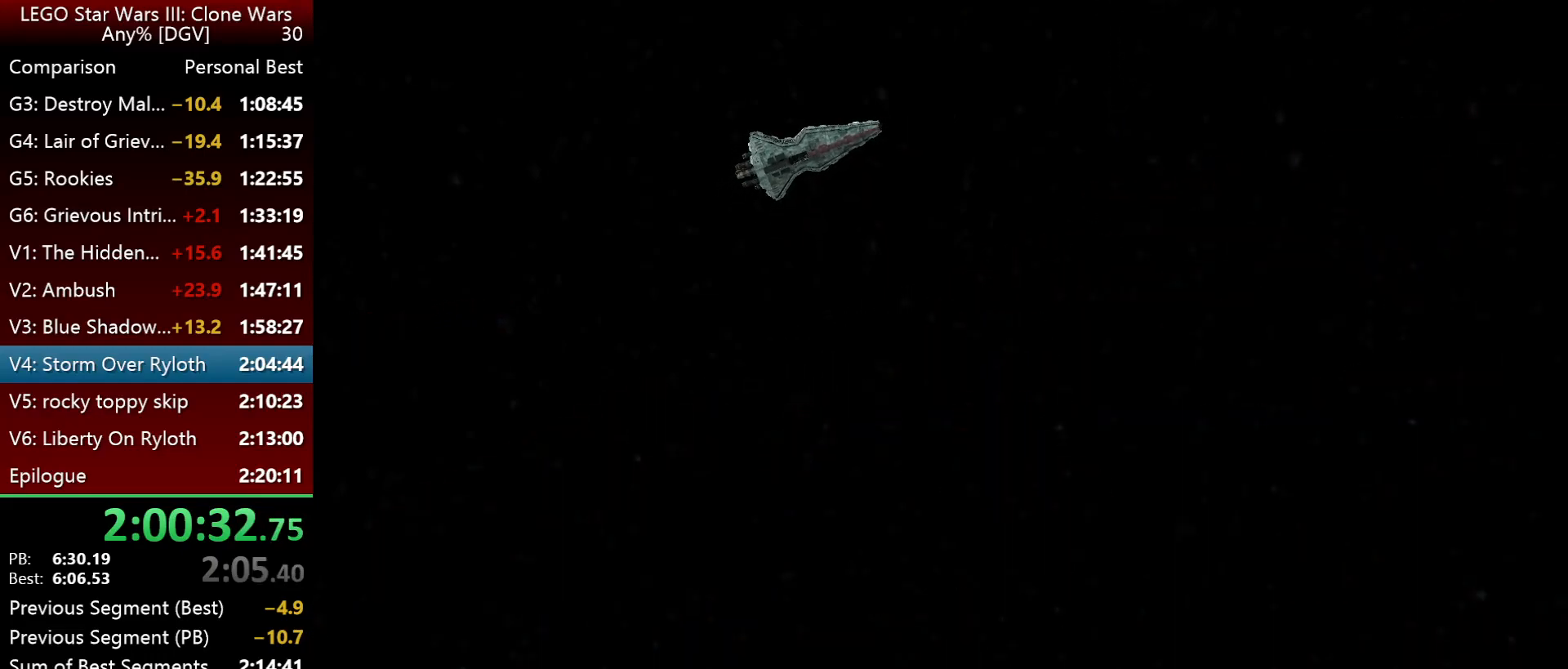
{"keys": ["i", "j", "space"], "events": []}
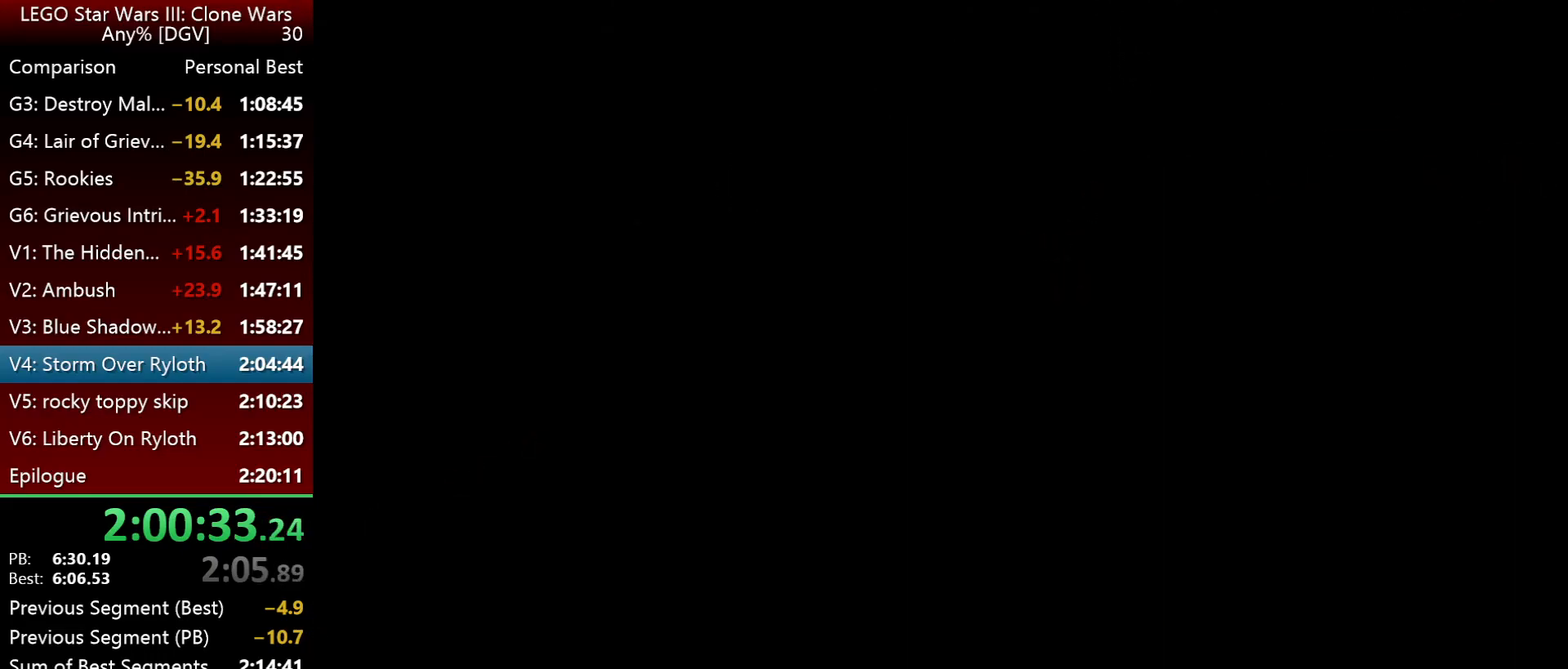
{"keys": ["i", "j", "space"], "events": []}
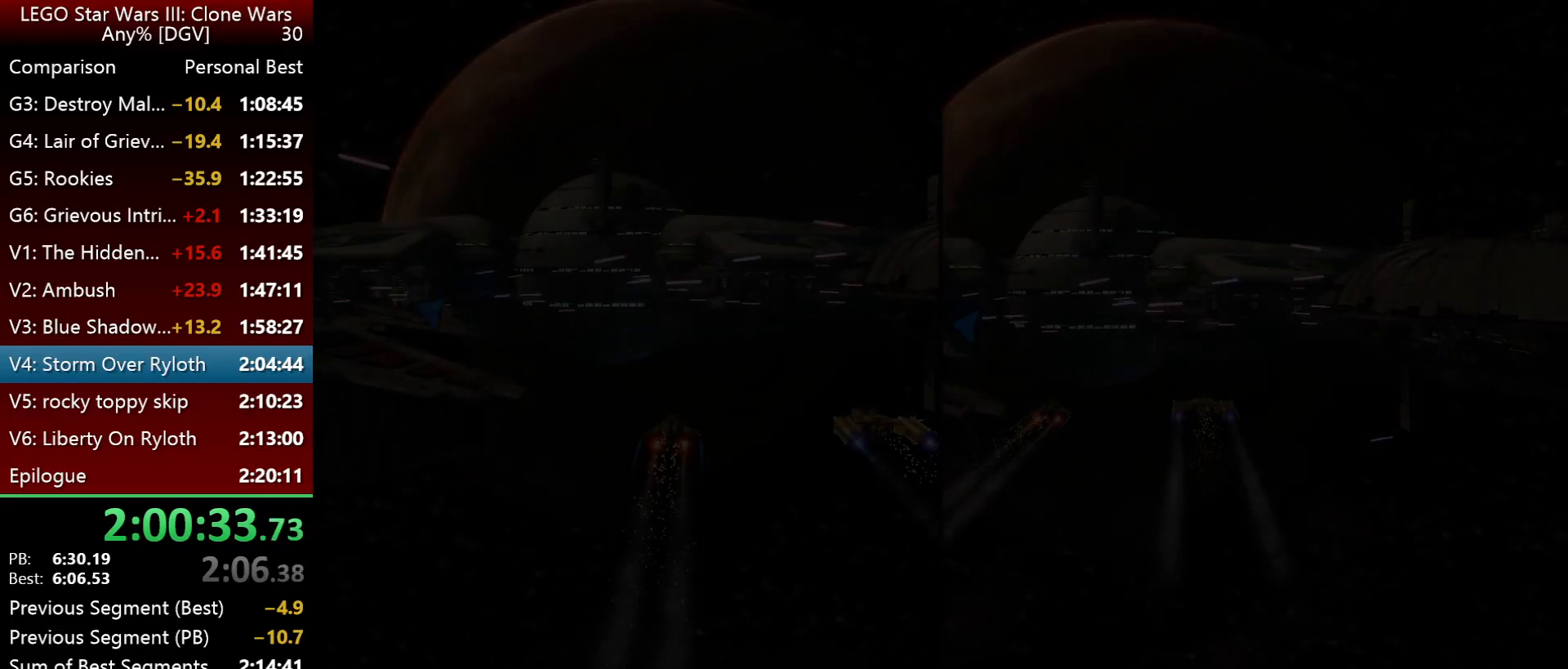
{"keys": ["i", "j", "space"], "events": []}
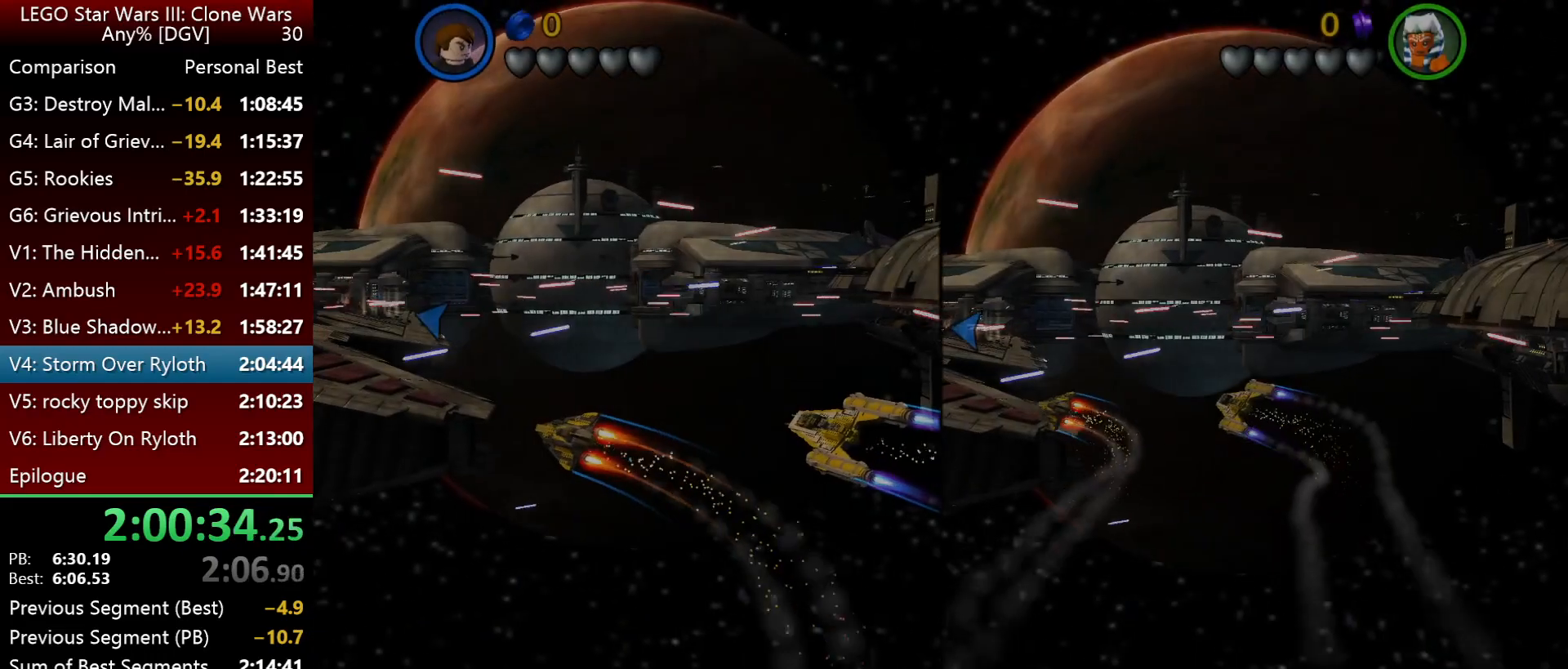
{"keys": ["i", "j", "space"], "events": []}
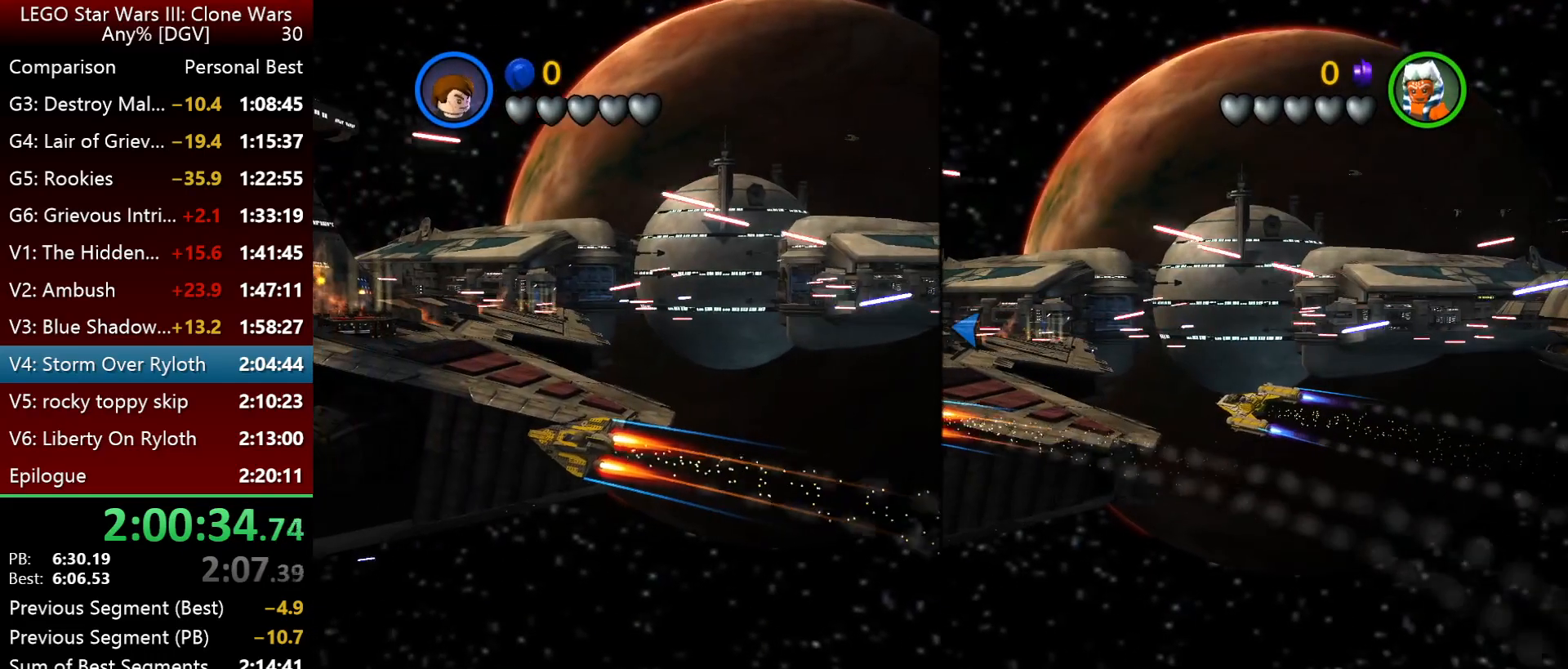
{"keys": ["i", "j", "space"], "events": []}